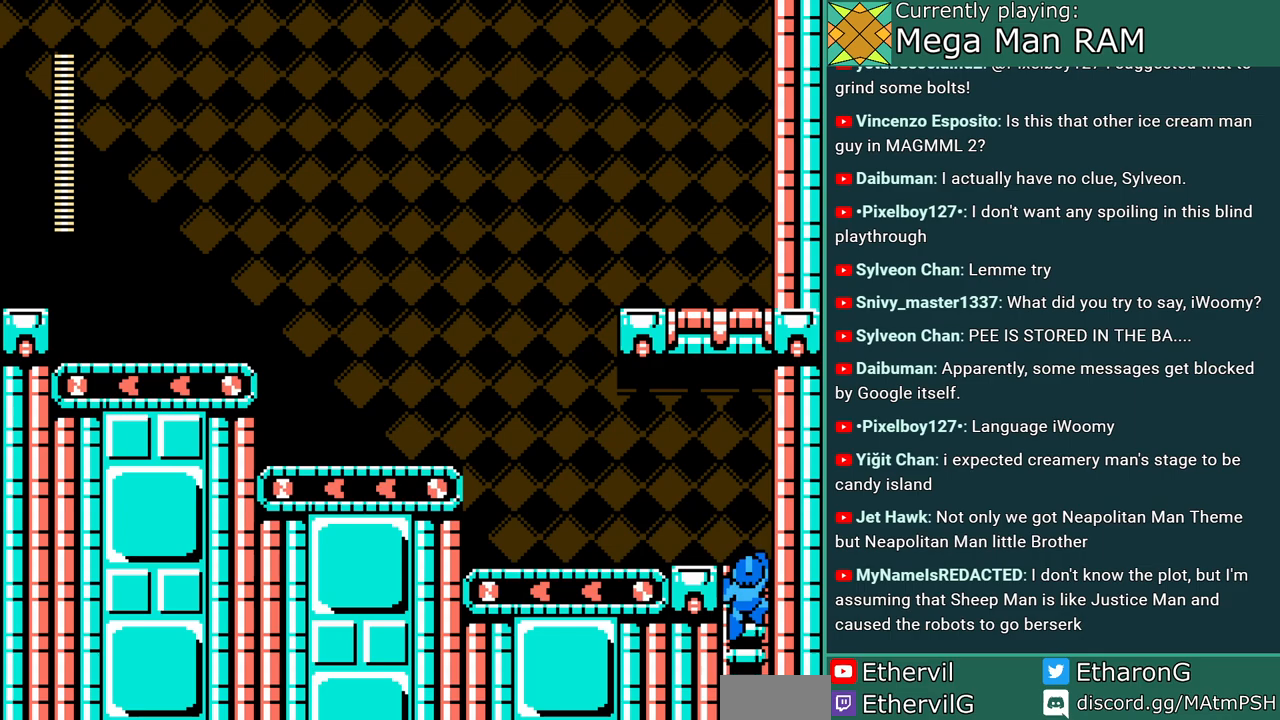
Gameplay with a controller; each line is a JSON object with the inputs held at the frame after it. "events" lists button and stick changes between this image and that frame as [ms after this image, input, new state], when the widget could be followed in between. Not read: DPAD_LEFT DPAD_RIGHT L3 R3 START.
{"buttons": ["A", "B", "DPAD_DOWN"], "events": [[500, "B", "down"]]}
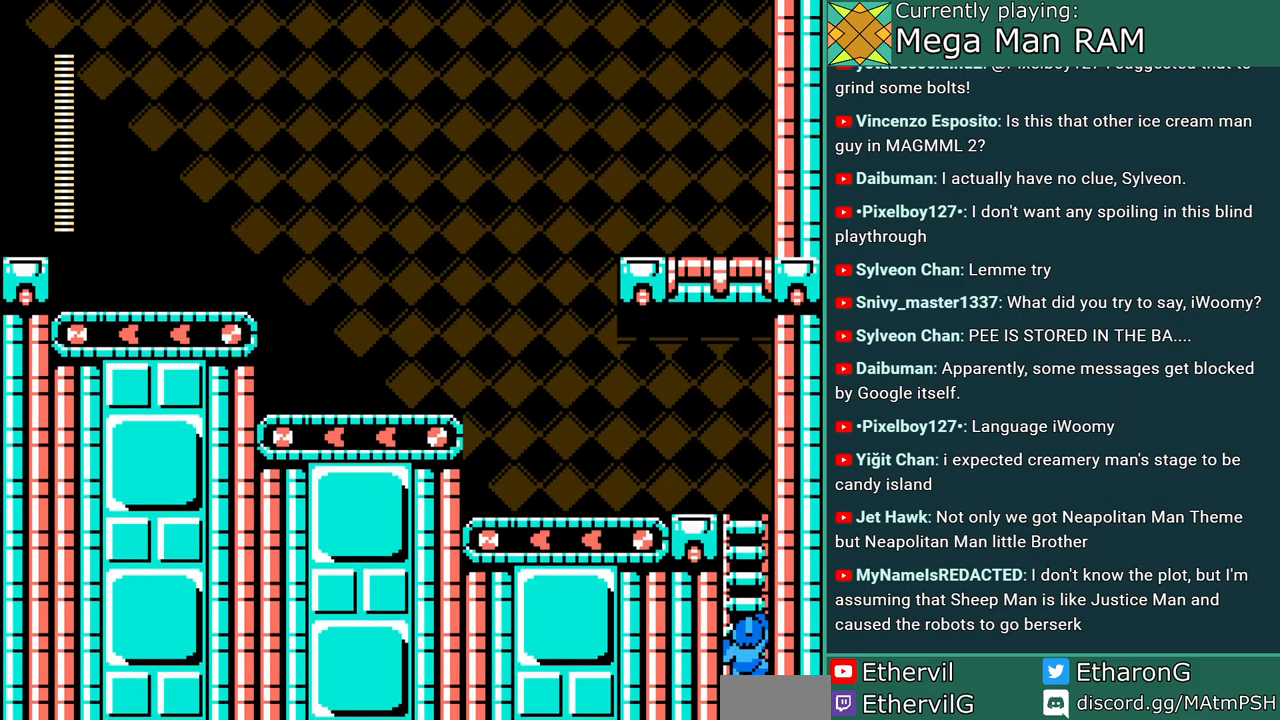
{"buttons": ["A", "B"], "events": [[50, "B", "up"], [233, "DPAD_DOWN", "up"], [467, "B", "down"]]}
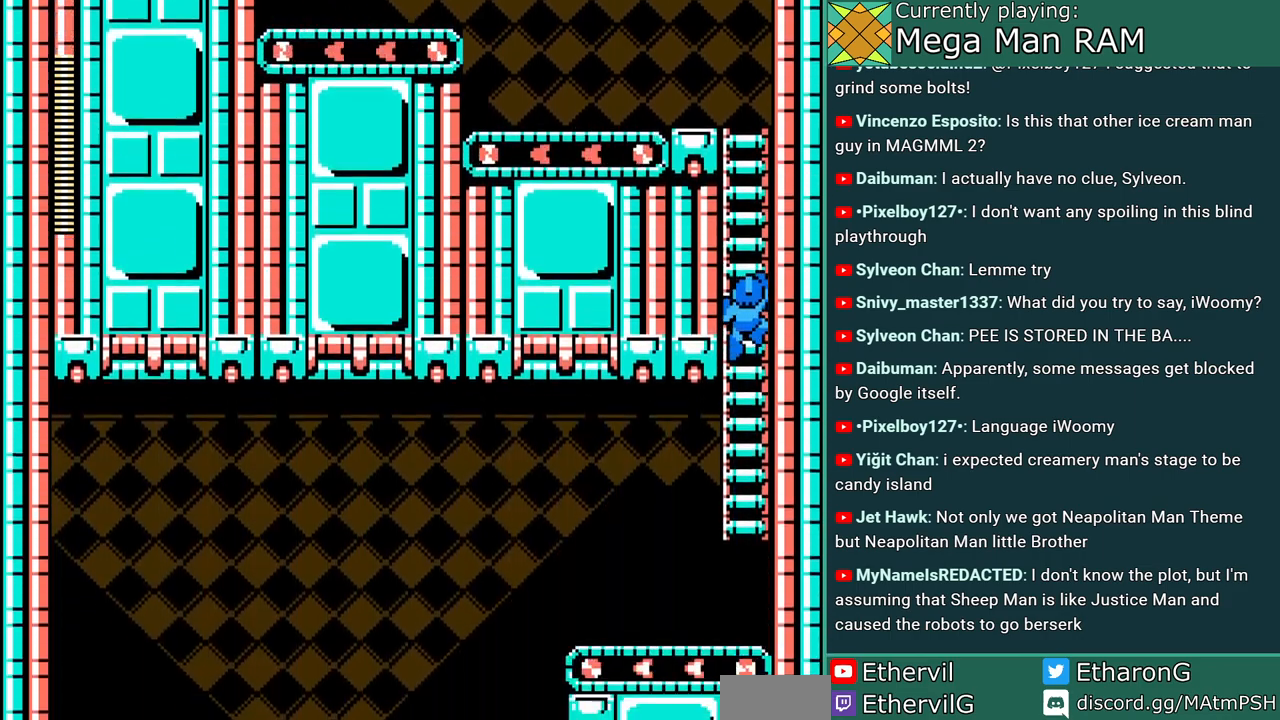
{"buttons": ["A"], "events": [[17, "B", "up"]]}
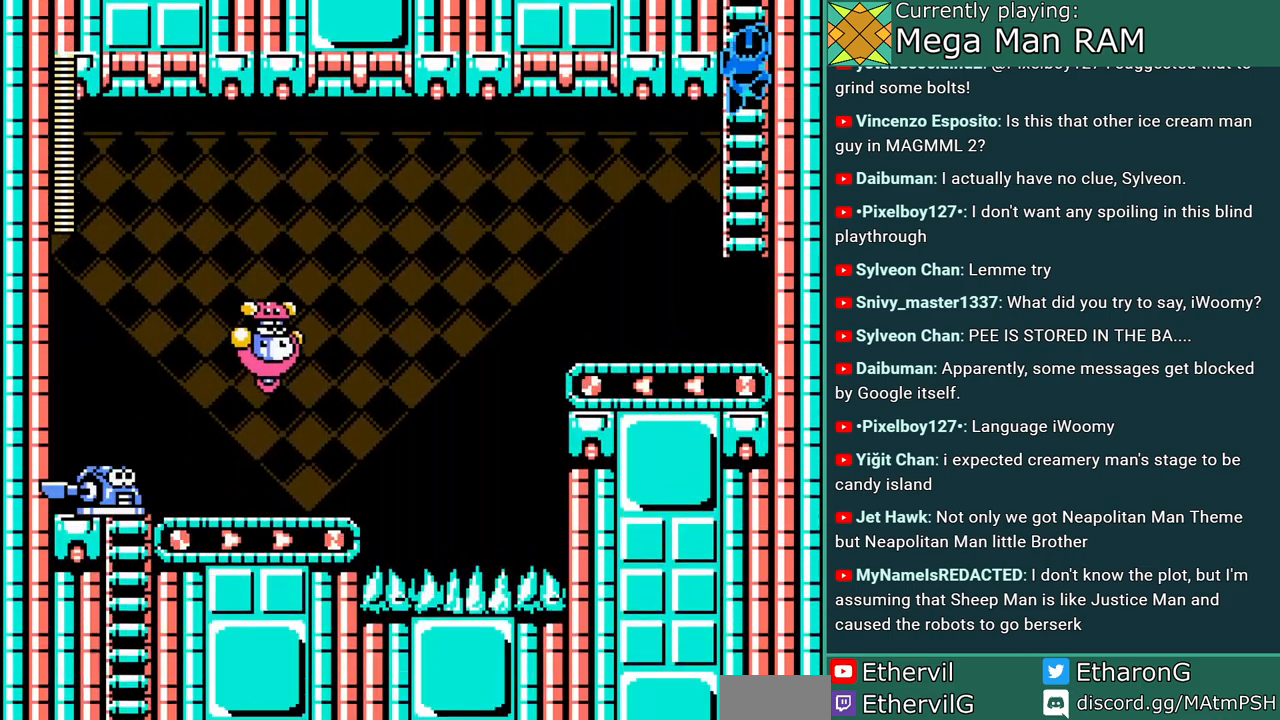
{"buttons": ["A"], "events": [[33, "B", "down"], [133, "B", "up"]]}
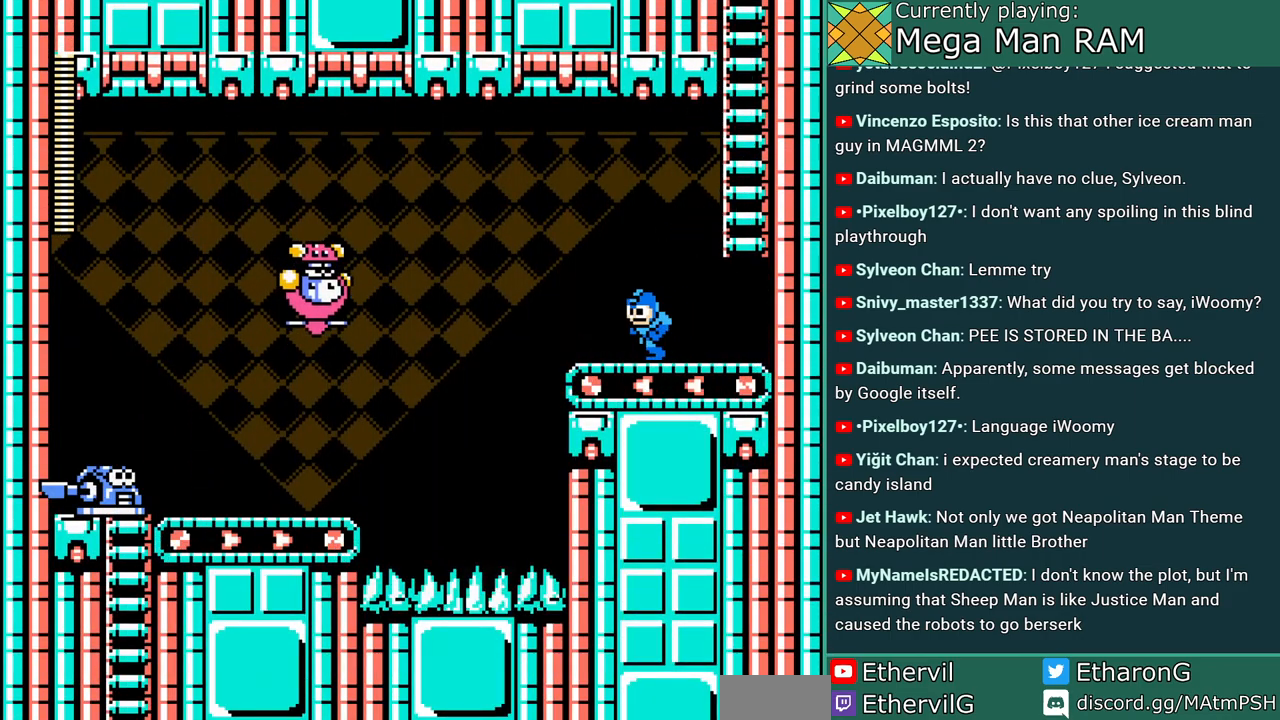
{"buttons": ["A", "B"], "events": [[17, "B", "down"], [50, "A", "up"], [133, "A", "down"], [133, "B", "up"], [483, "B", "down"]]}
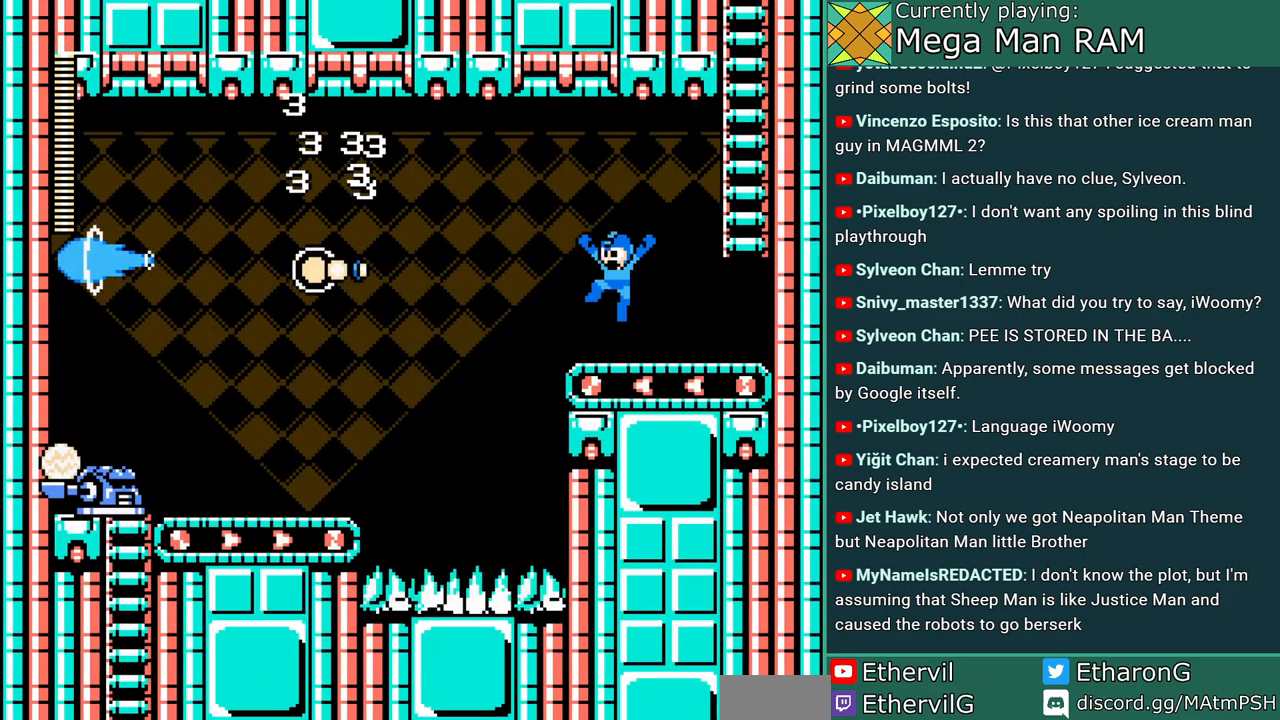
{"buttons": ["A"], "events": [[117, "B", "up"]]}
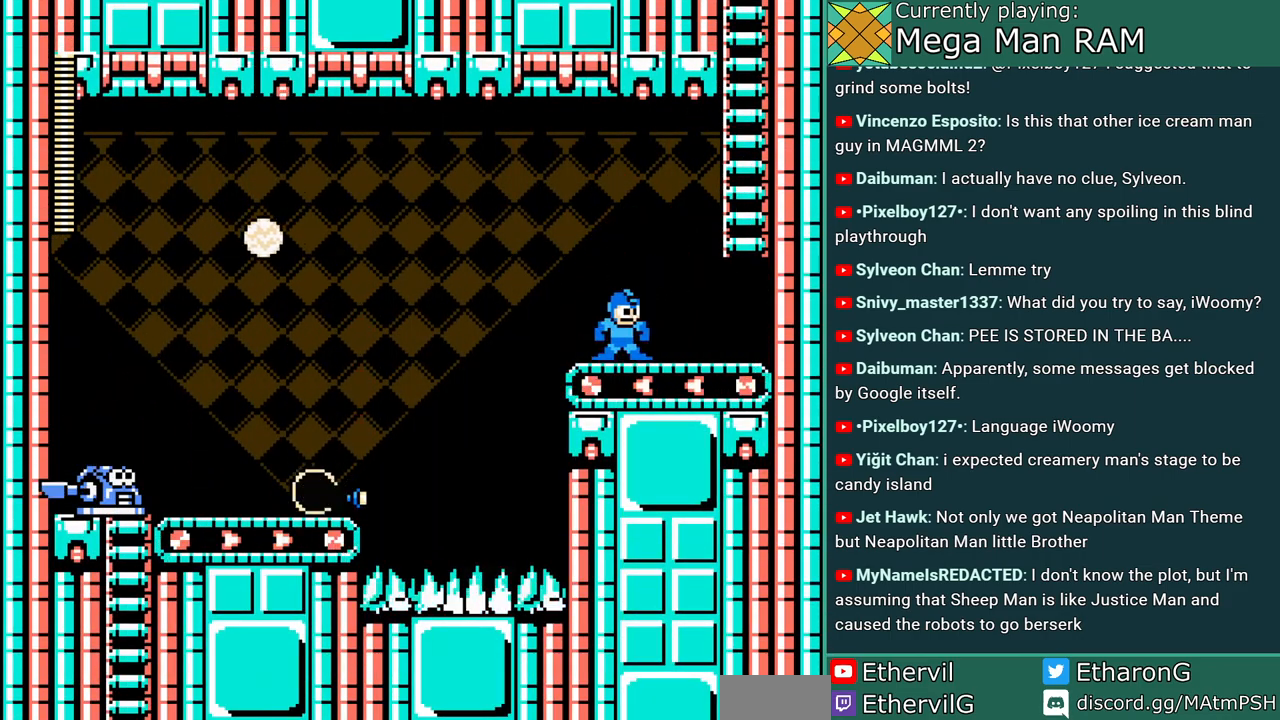
{"buttons": ["A", "B", "C"], "events": [[50, "C", "down"], [100, "B", "down"]]}
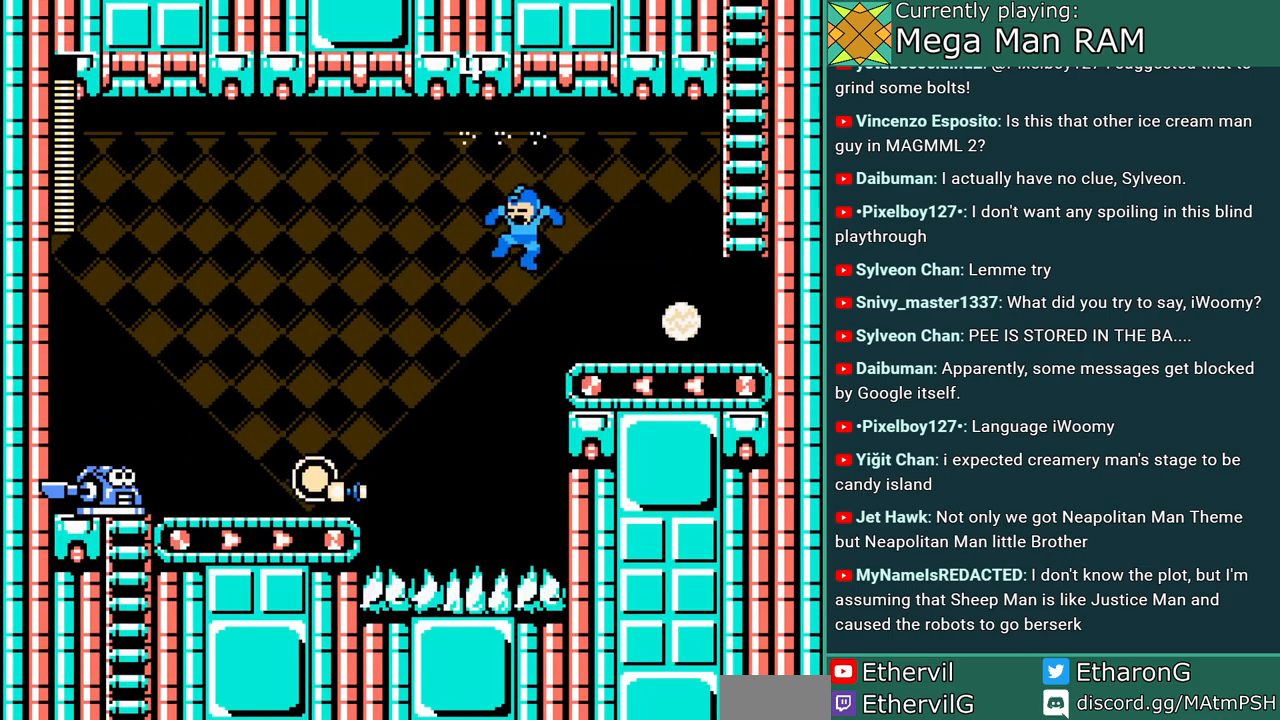
{"buttons": ["A", "B"], "events": [[67, "B", "up"], [67, "C", "up"], [500, "B", "down"]]}
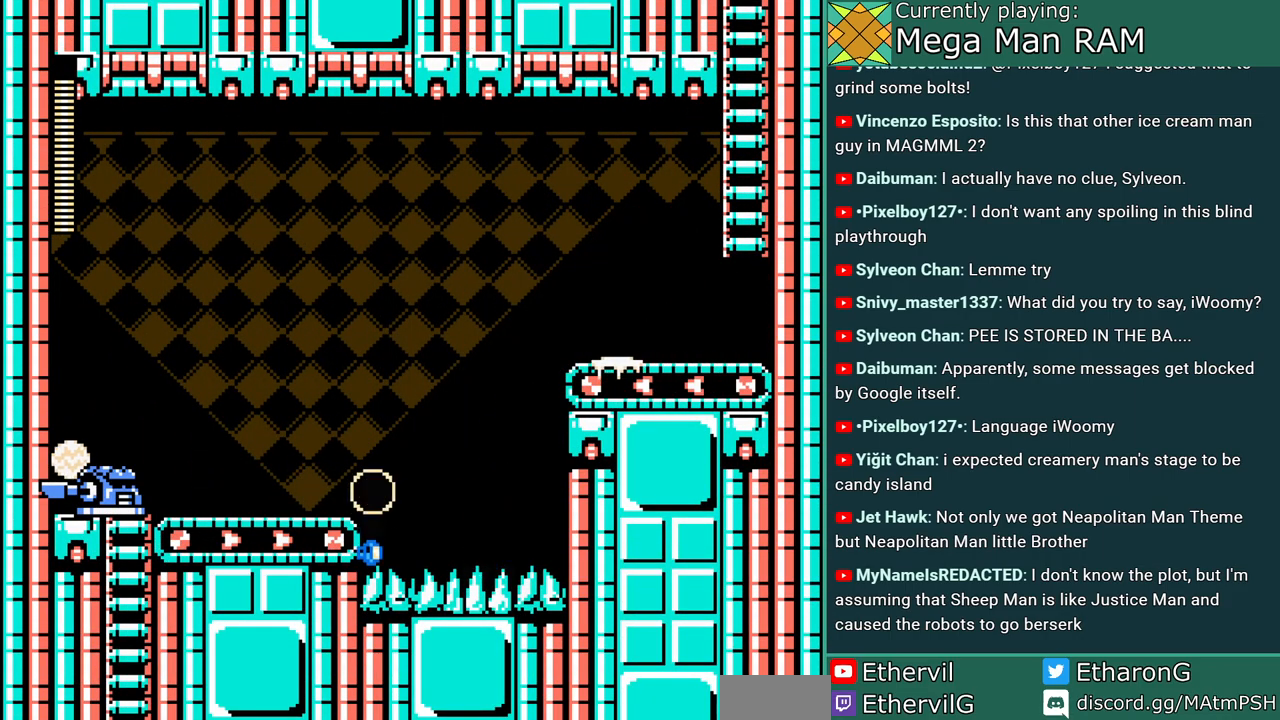
{"buttons": ["A"], "events": [[500, "B", "up"]]}
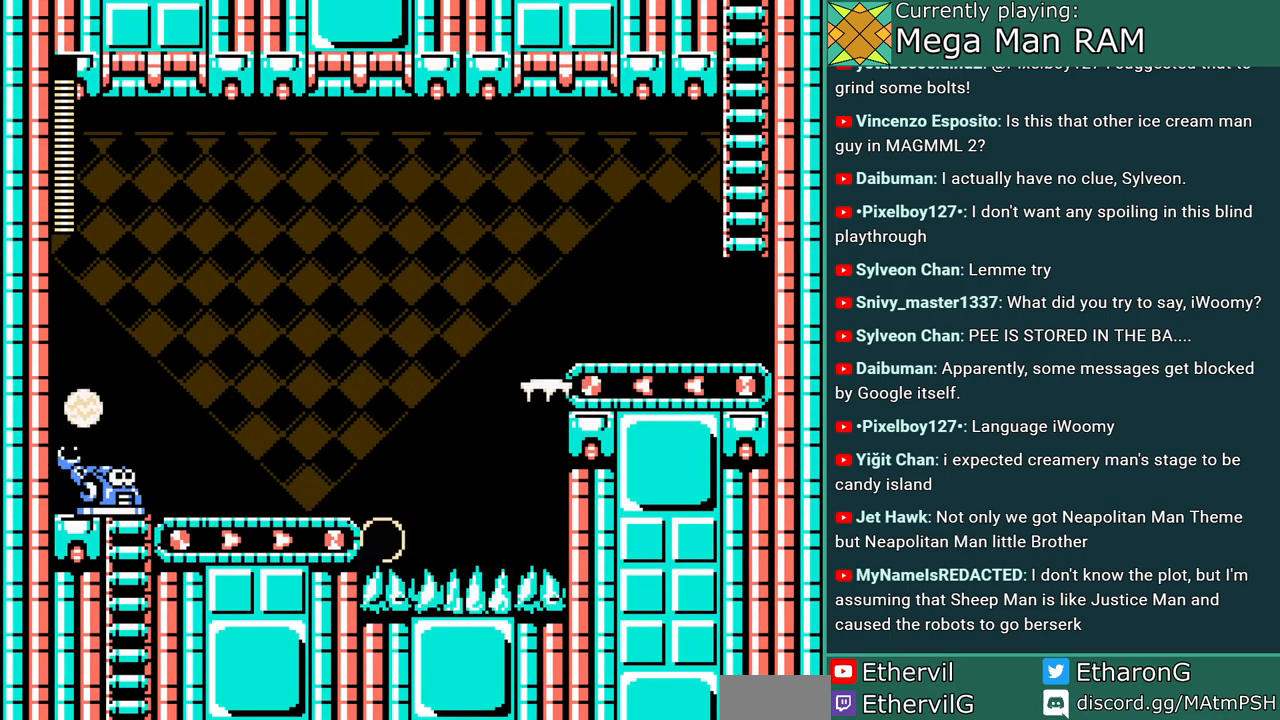
{"buttons": ["A"], "events": [[183, "A", "up"], [250, "A", "down"], [283, "B", "down"], [467, "B", "up"]]}
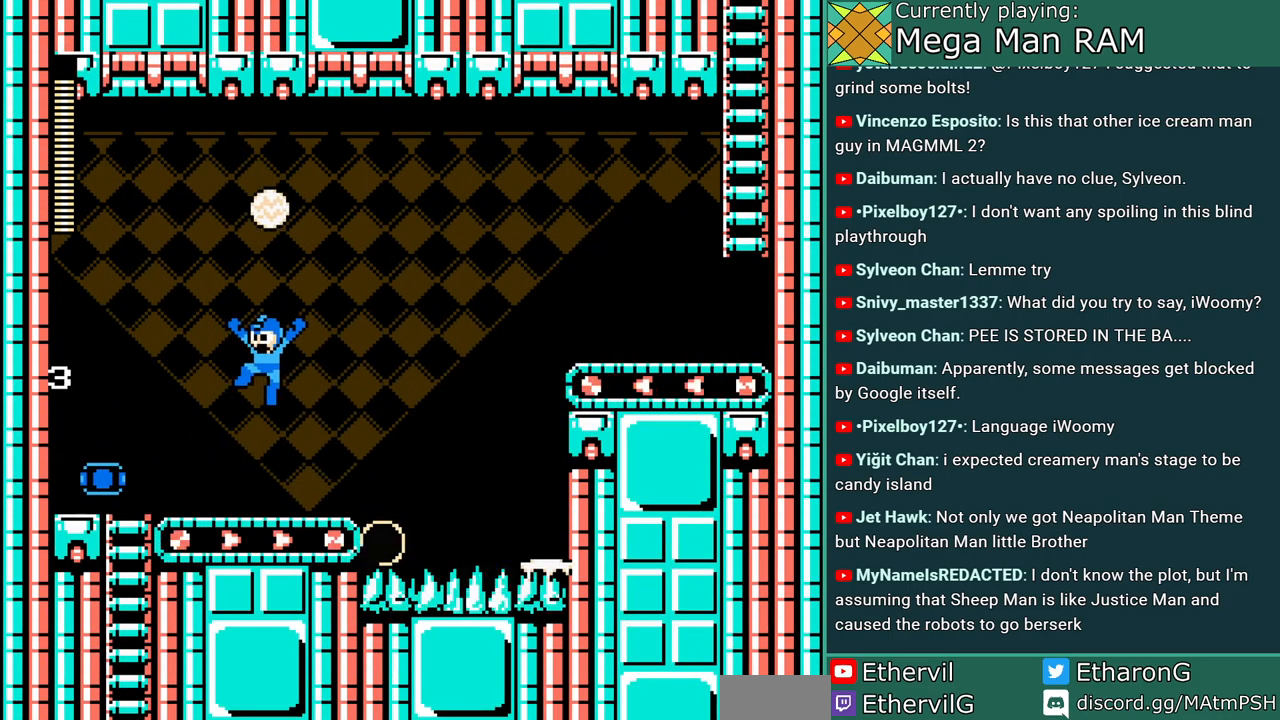
{"buttons": ["A", "B"], "events": [[317, "B", "down"]]}
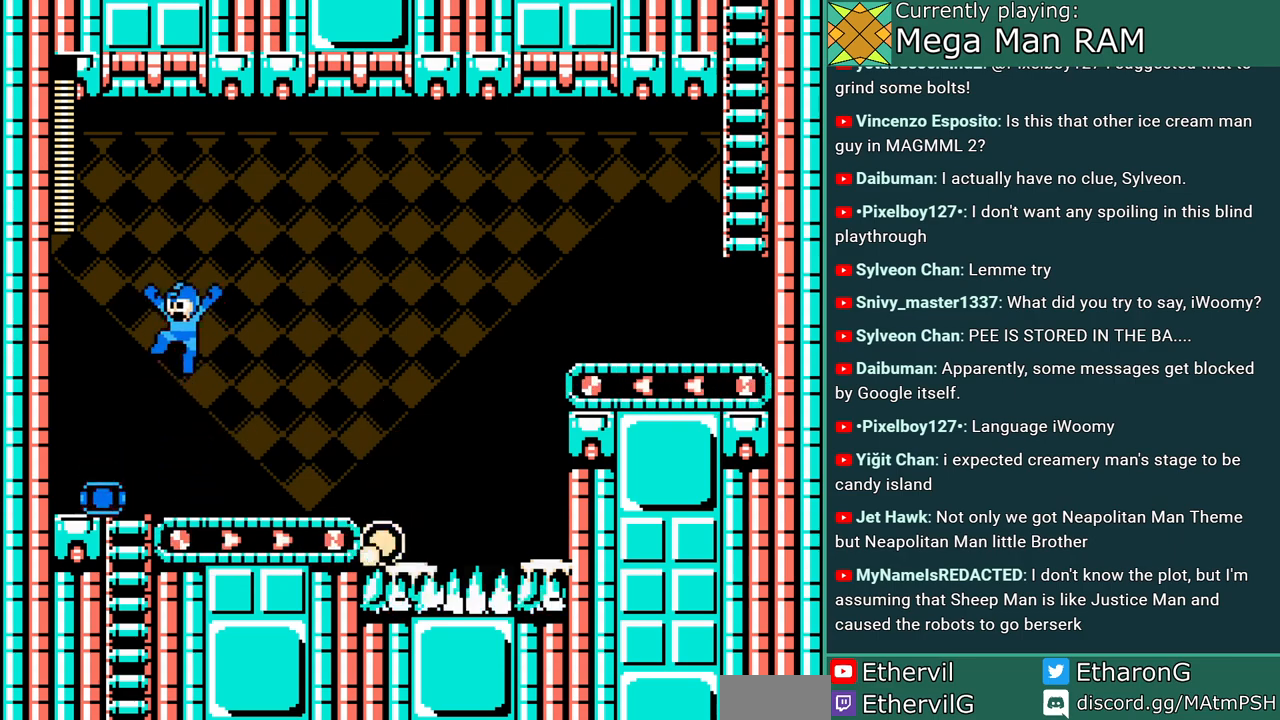
{"buttons": ["A"], "events": [[167, "B", "up"]]}
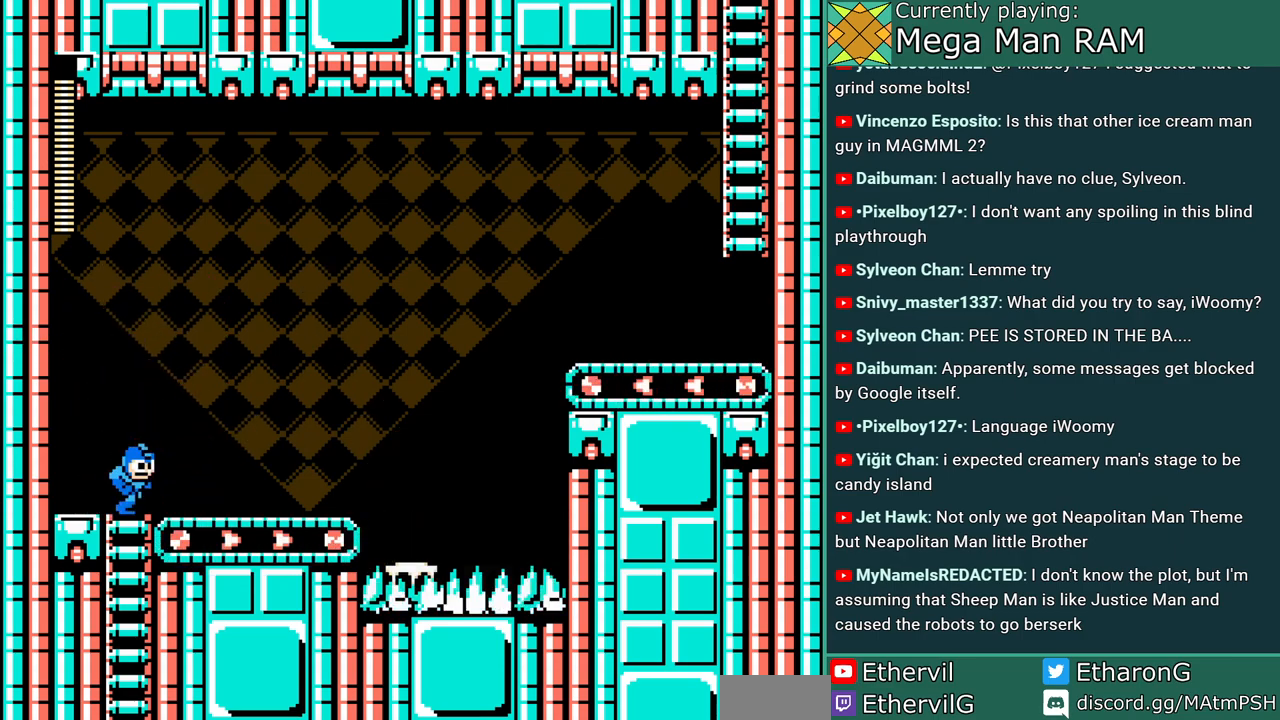
{"buttons": ["A", "B", "DPAD_DOWN"], "events": [[67, "DPAD_DOWN", "down"], [483, "B", "down"]]}
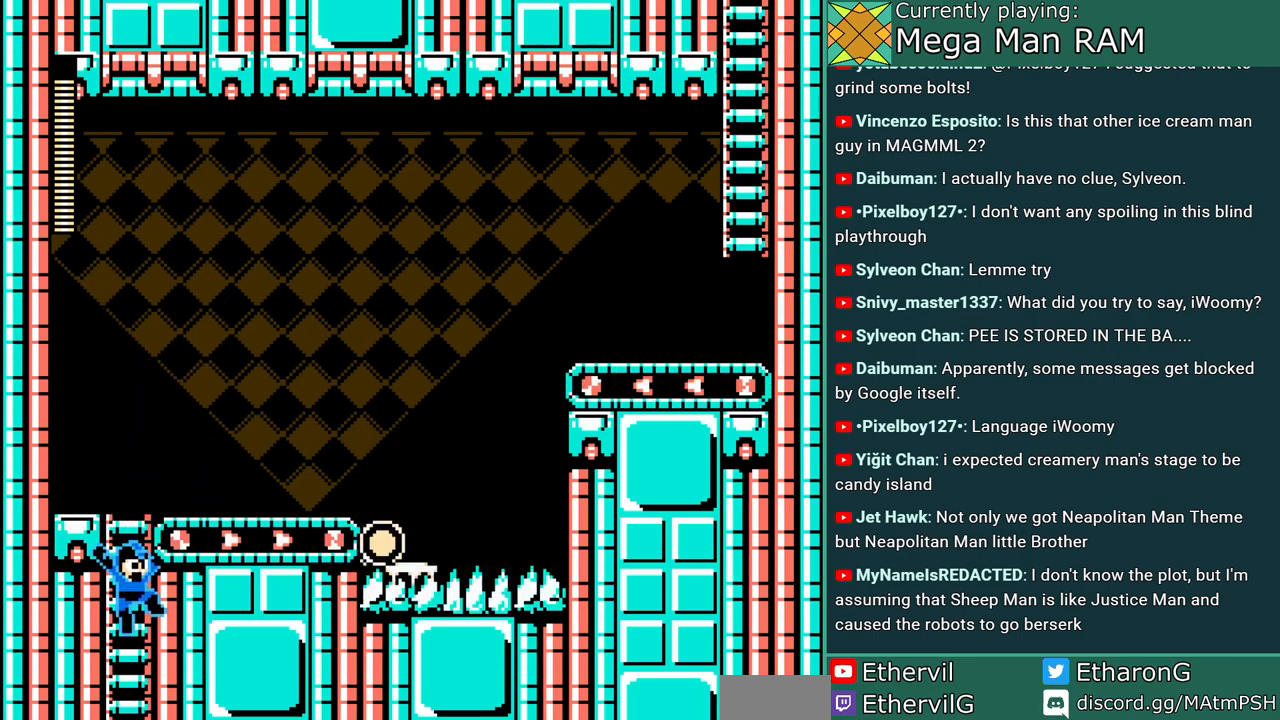
{"buttons": ["A"]}
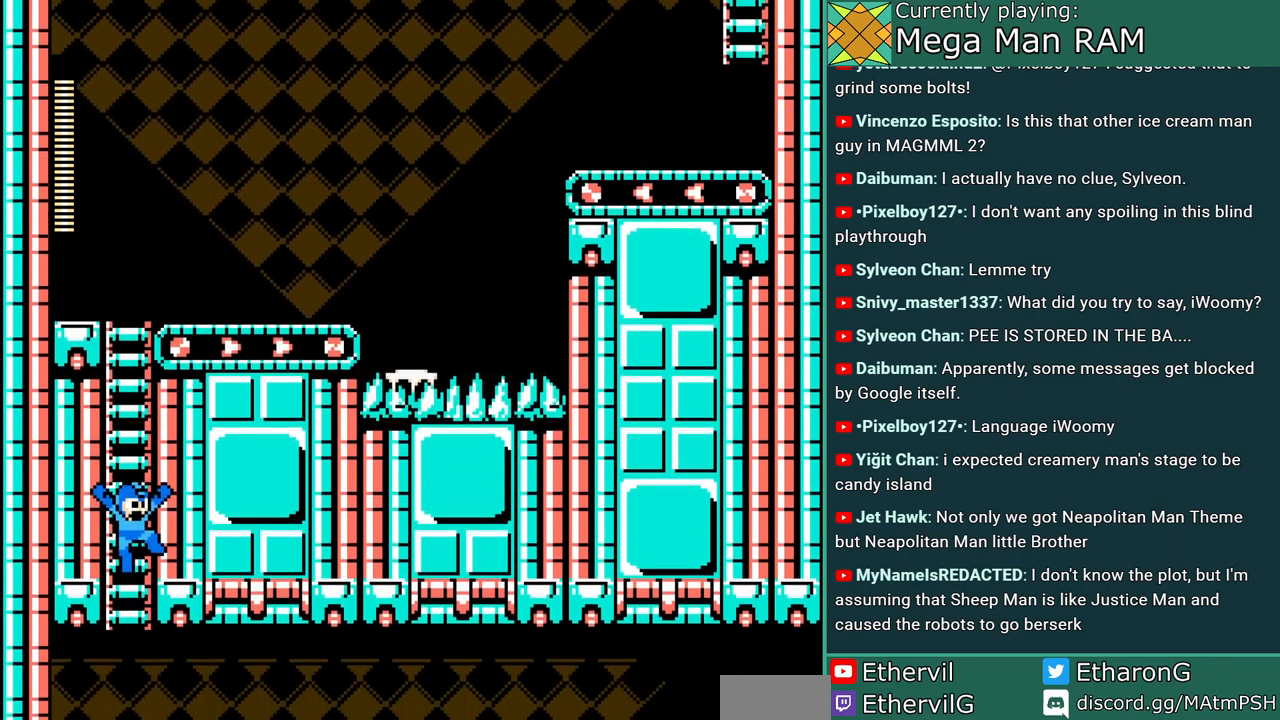
{"buttons": ["A"], "events": []}
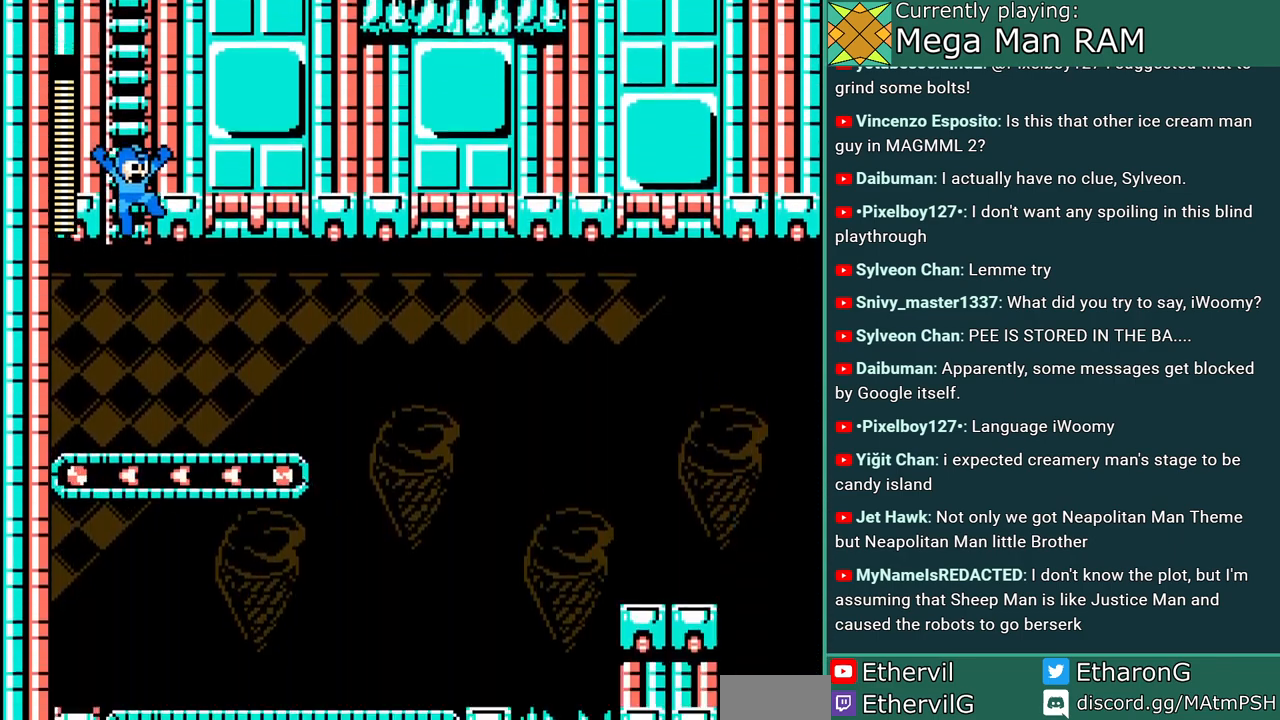
{"buttons": ["A"], "events": []}
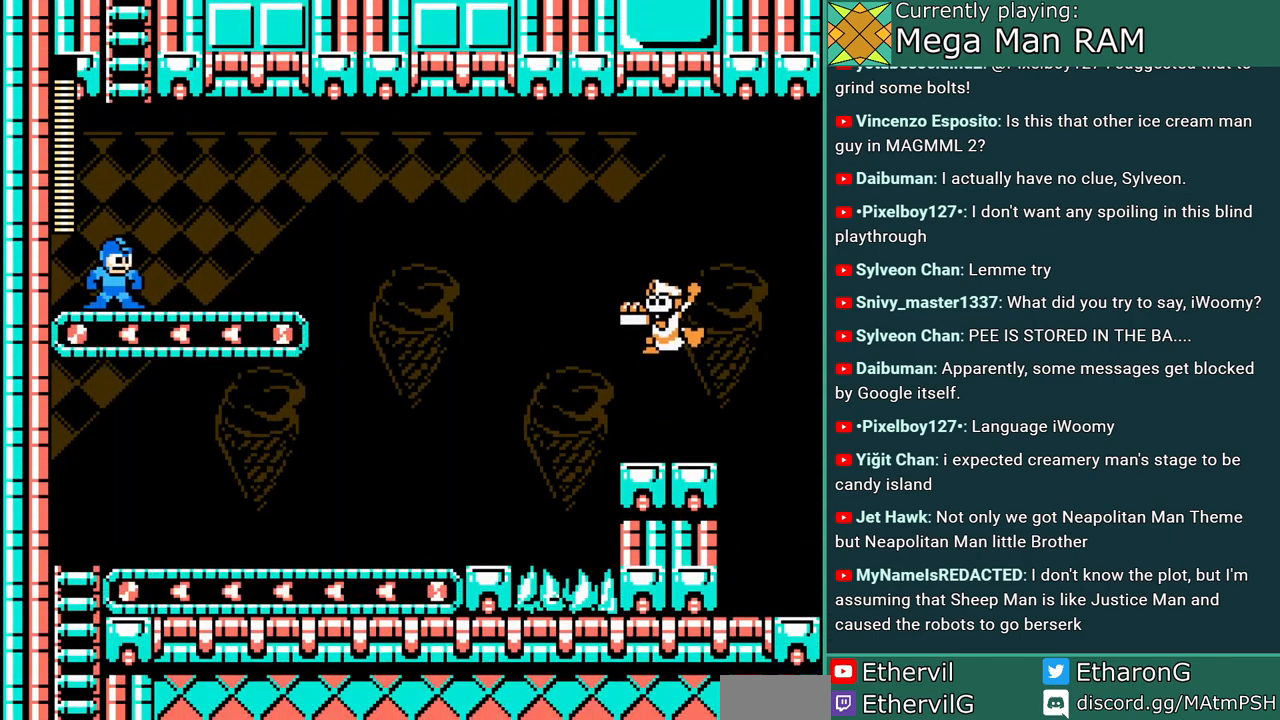
{"buttons": ["A", "B"], "events": [[17, "B", "down"], [100, "B", "up"], [417, "B", "down"]]}
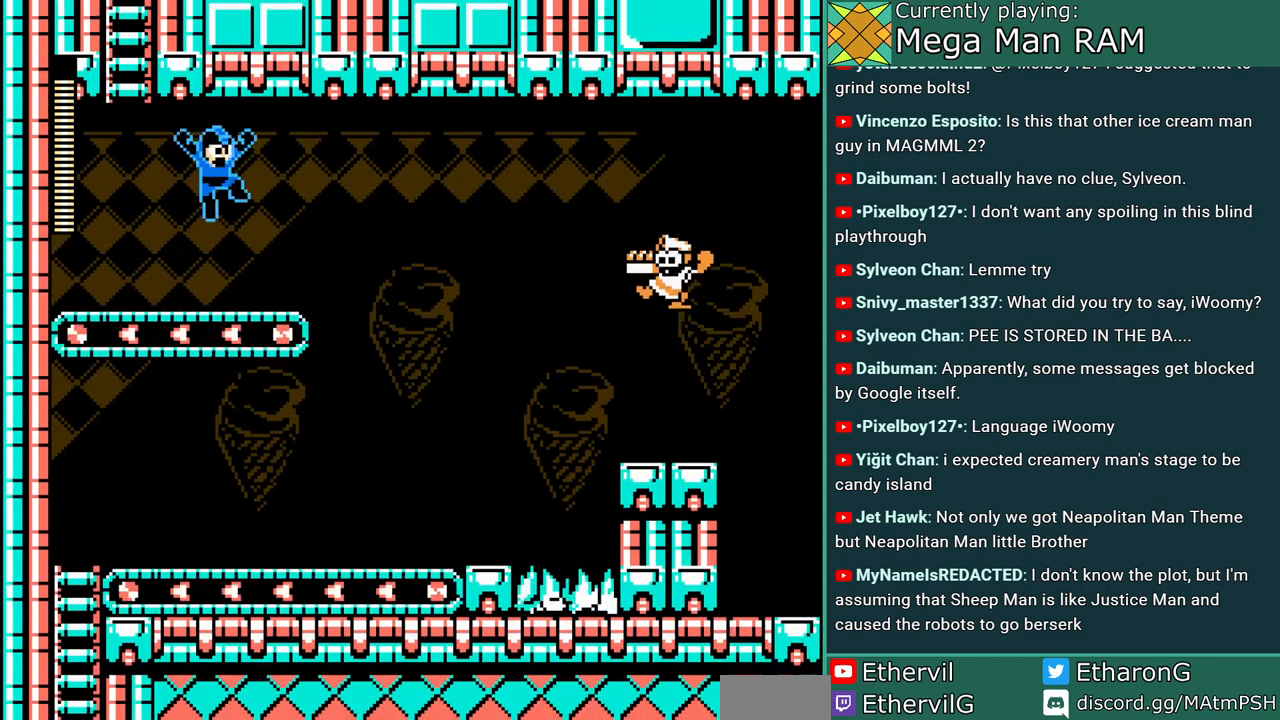
{"buttons": [], "events": [[150, "B", "up"], [483, "A", "up"]]}
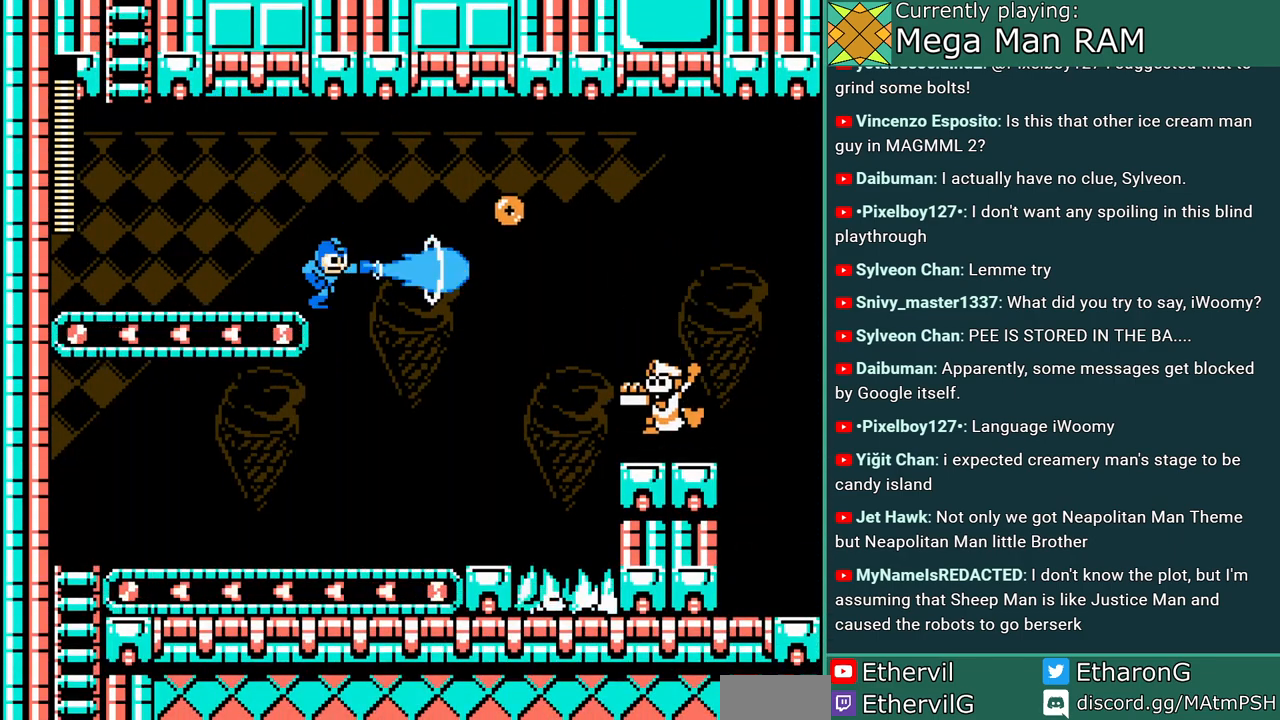
{"buttons": ["B"], "events": [[50, "A", "down"], [300, "A", "up"], [467, "B", "down"]]}
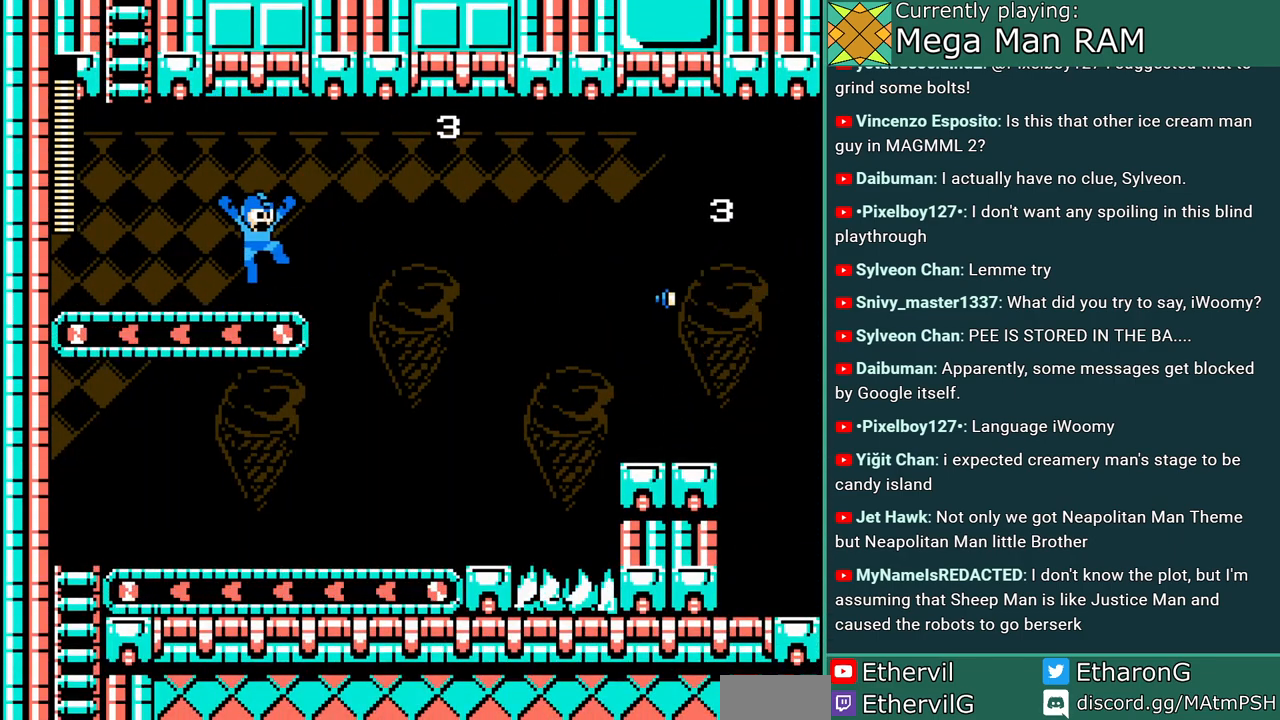
{"buttons": ["A"], "events": [[50, "A", "down"], [167, "B", "up"]]}
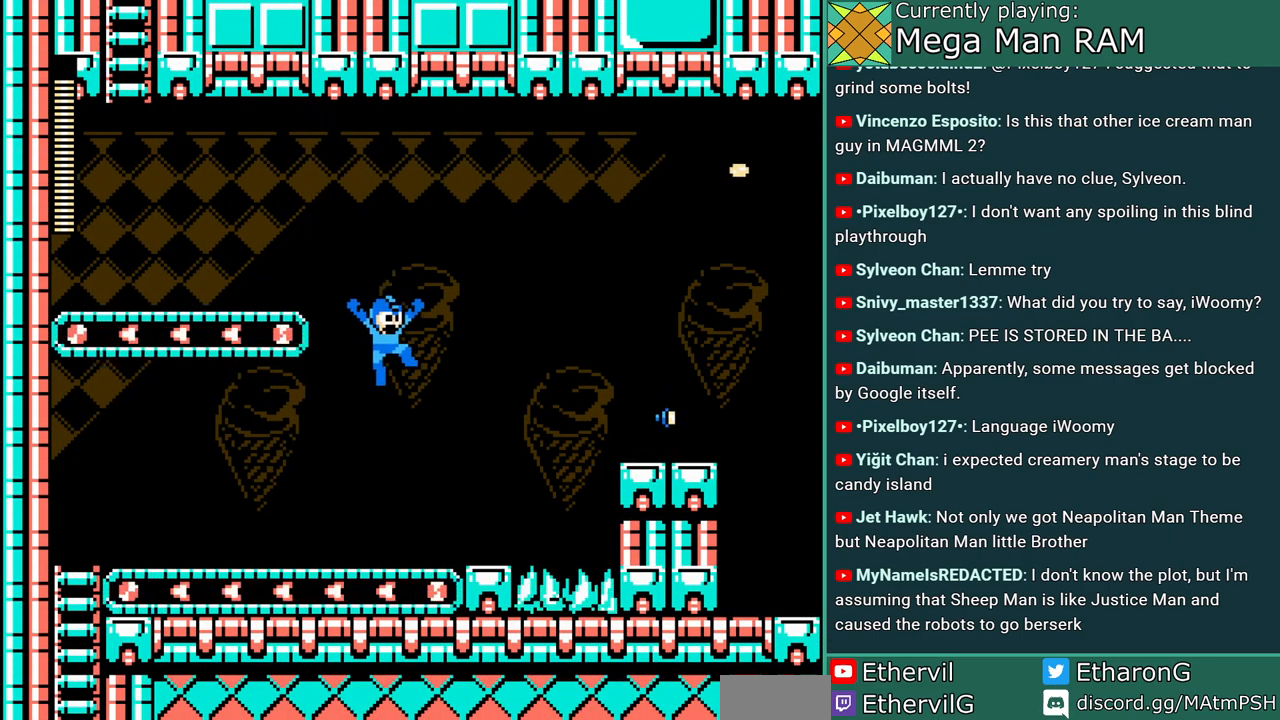
{"buttons": [], "events": [[250, "B", "down"], [383, "A", "up"], [383, "B", "up"]]}
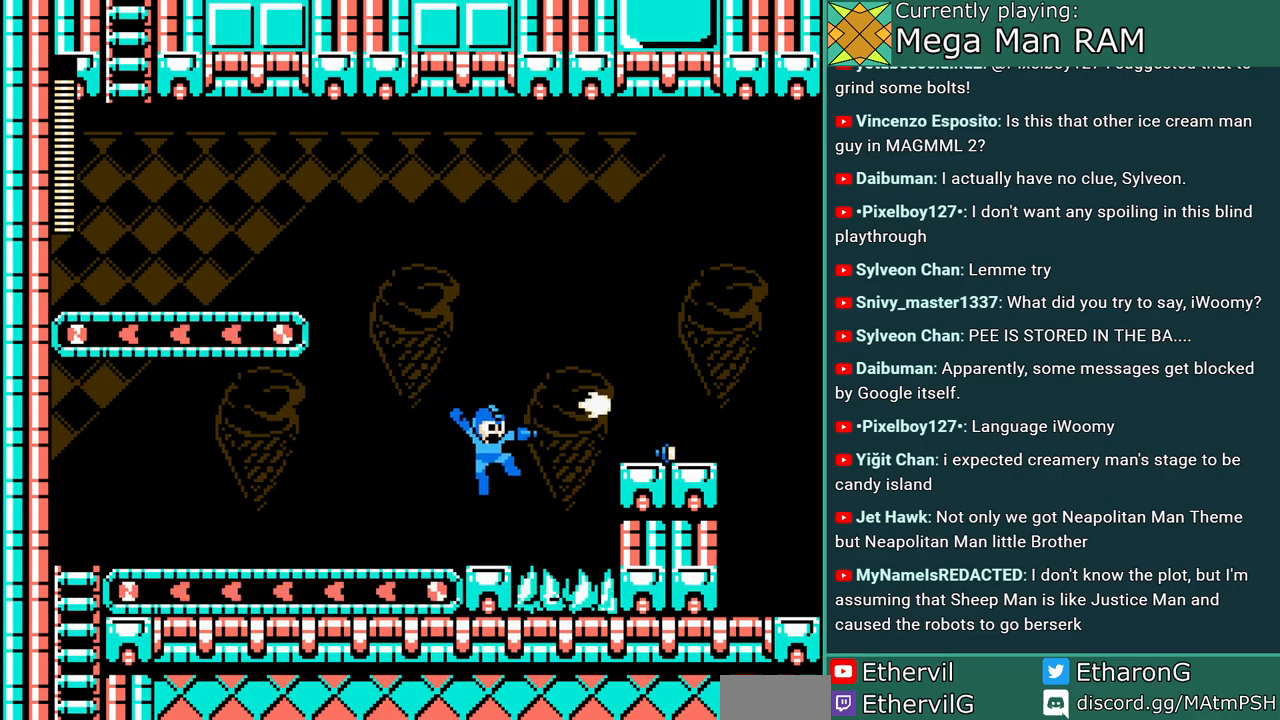
{"buttons": []}
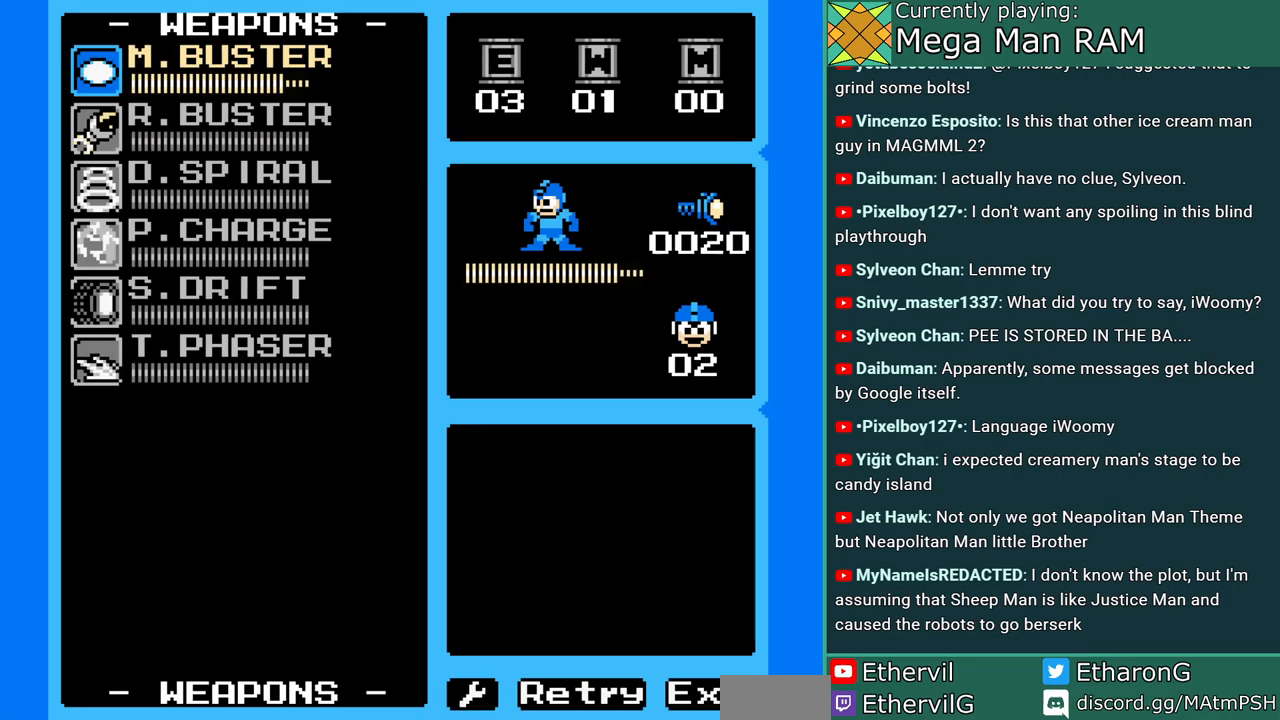
{"buttons": [], "events": []}
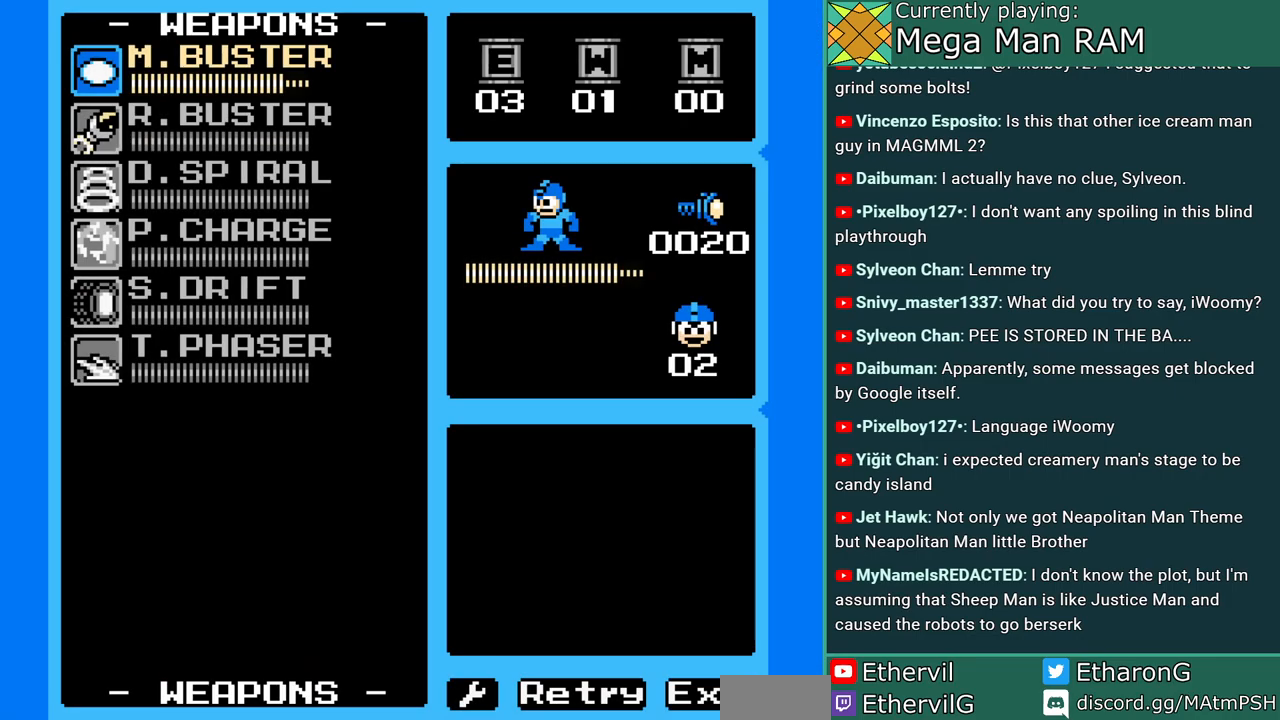
{"buttons": []}
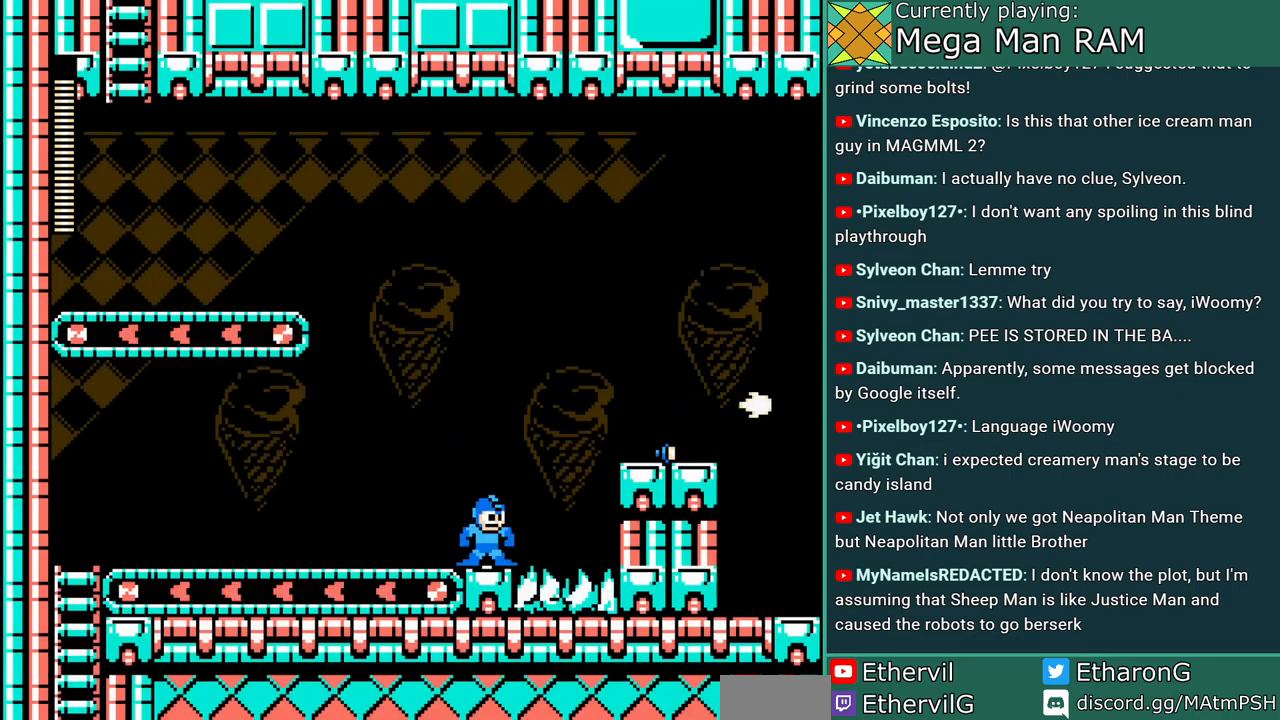
{"buttons": ["B"], "events": [[333, "B", "down"]]}
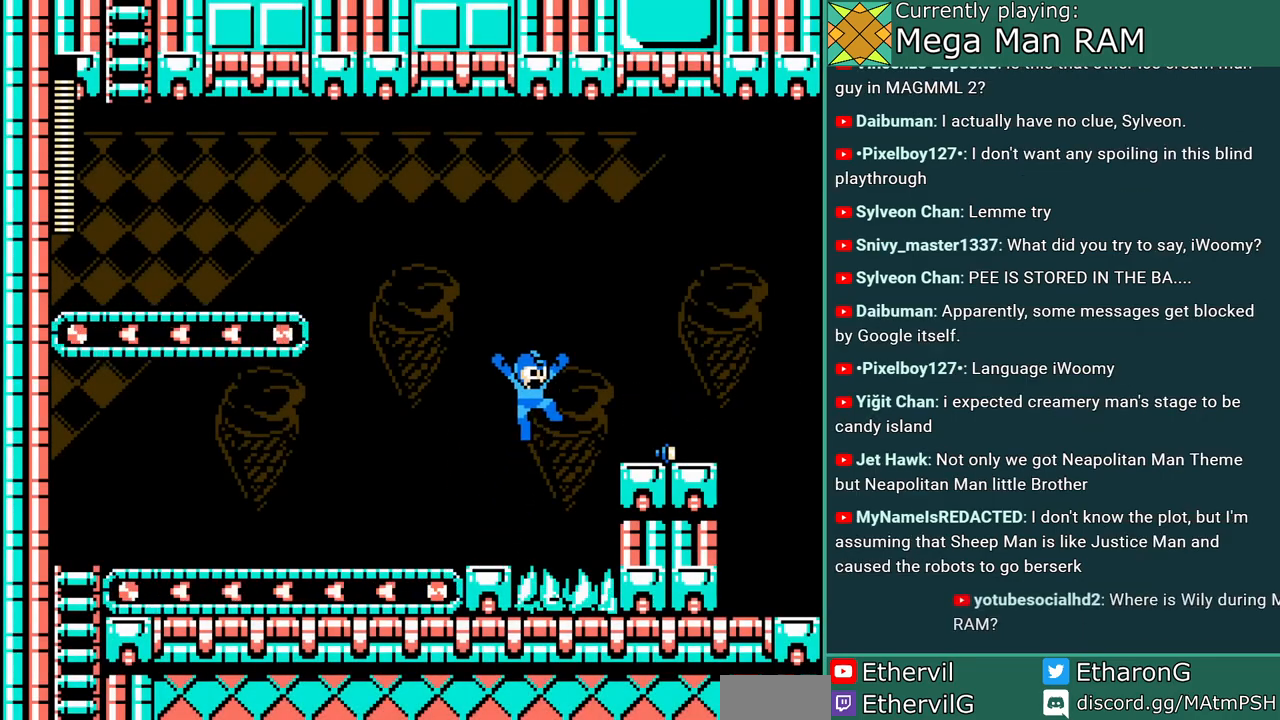
{"buttons": [], "events": [[450, "B", "up"]]}
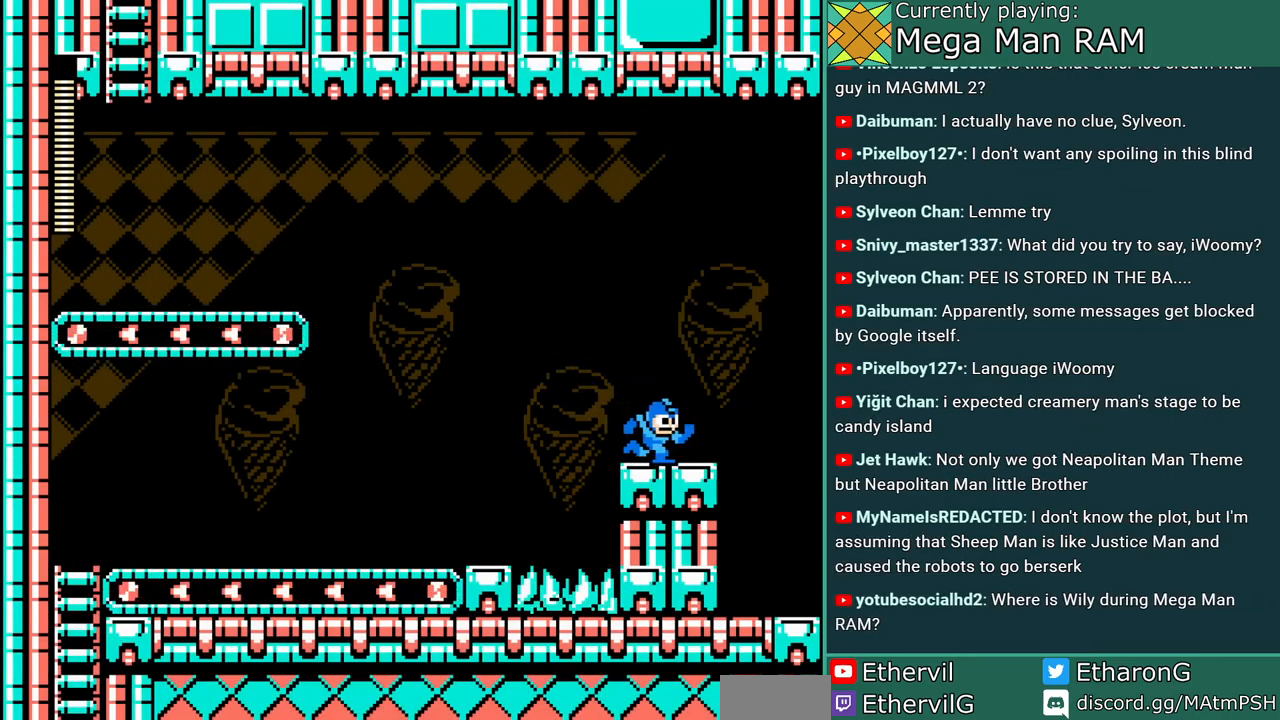
{"buttons": []}
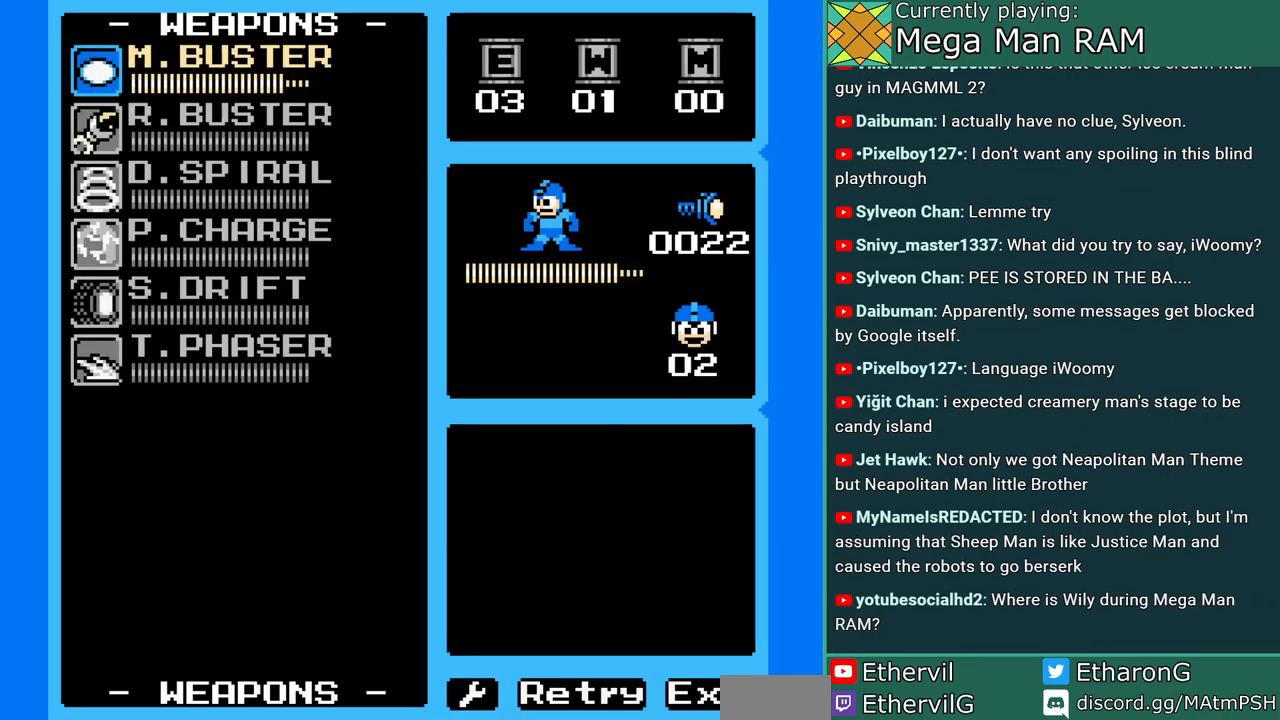
{"buttons": [], "events": []}
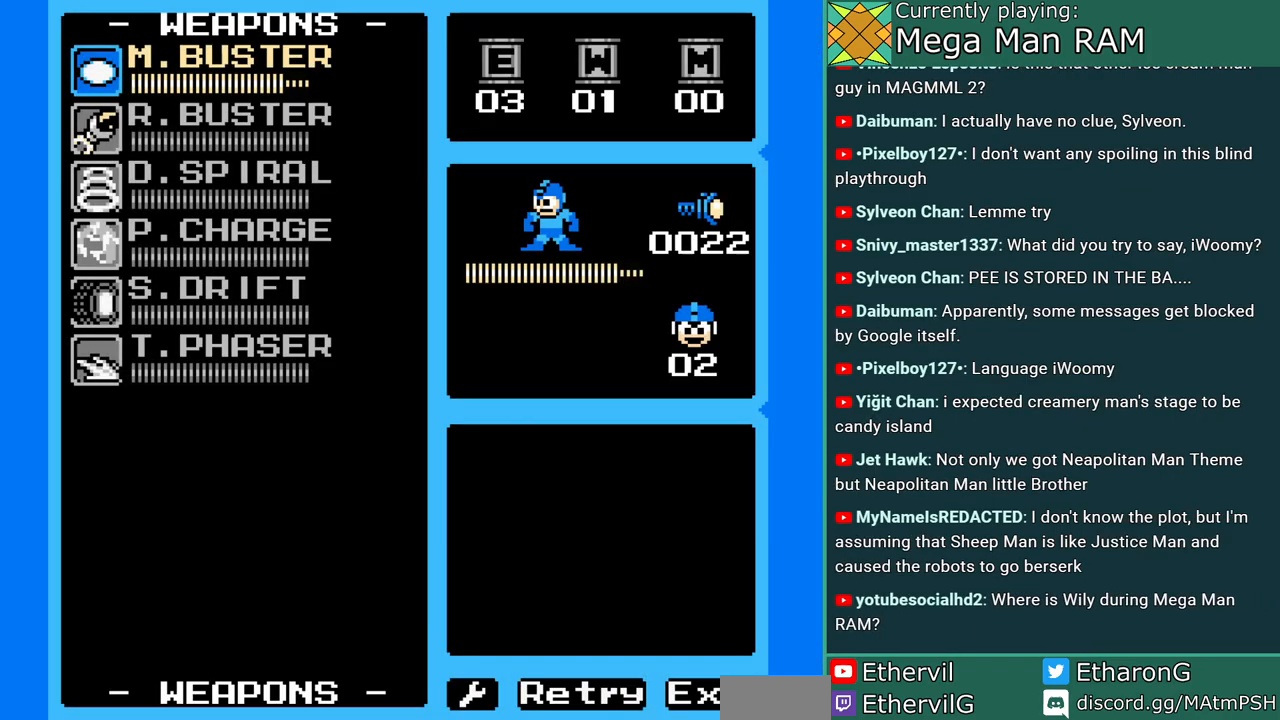
{"buttons": []}